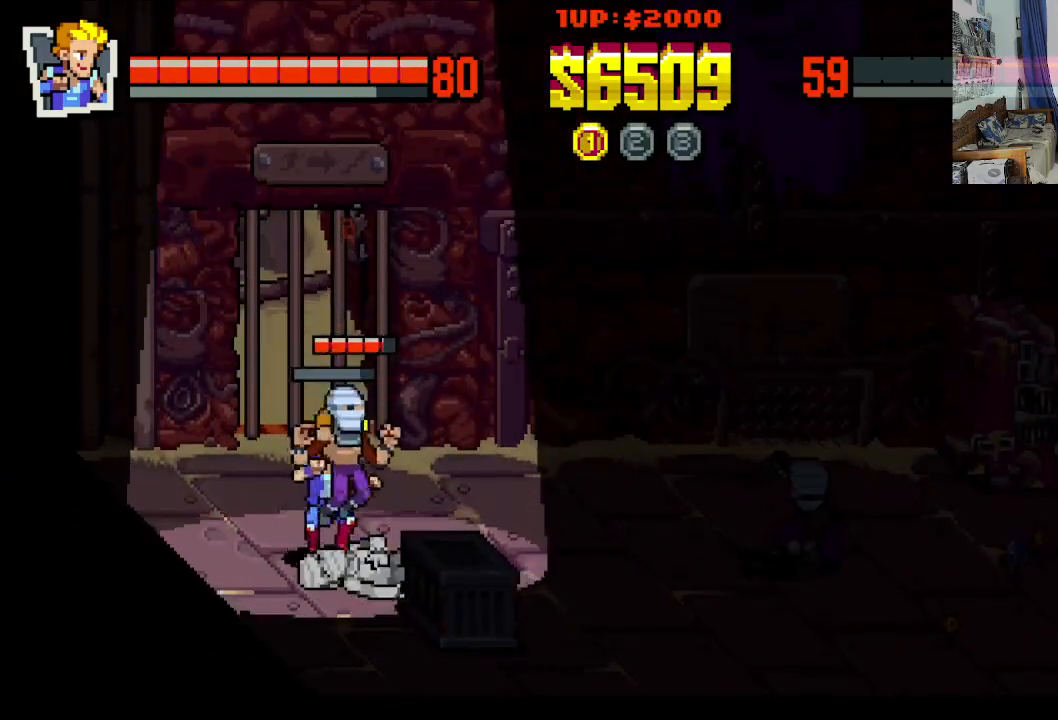
Gameplay with a controller (Xbox layout); each line is a JSON object with the inputs held at the frame after it. "events" lists button and stick changes between this image and that frame as [ms after this image, input, new state], when the widget could be followed in between. Not read: L1 L3 R1 R3 right_stick.
{"buttons": ["X", "DPAD_RIGHT"], "left_stick": "center", "events": [[17, "X", "down"], [100, "X", "up"], [167, "X", "down"], [250, "X", "up"], [333, "X", "down"], [433, "X", "up"], [483, "X", "down"]]}
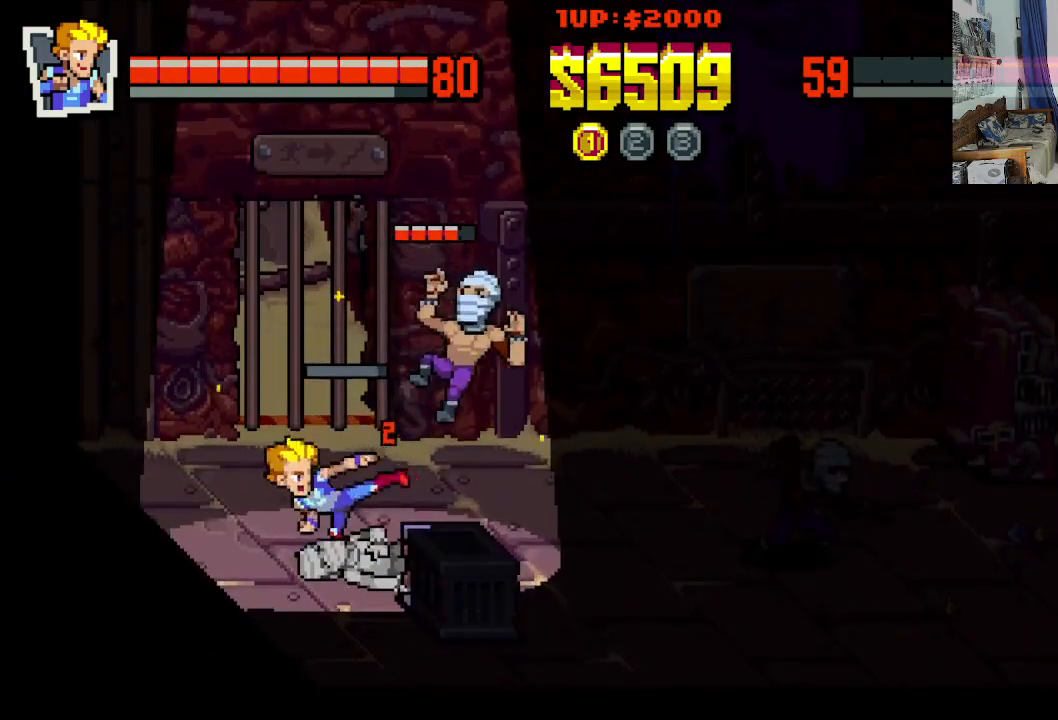
{"buttons": ["DPAD_RIGHT"], "left_stick": "center", "events": [[83, "X", "up"]]}
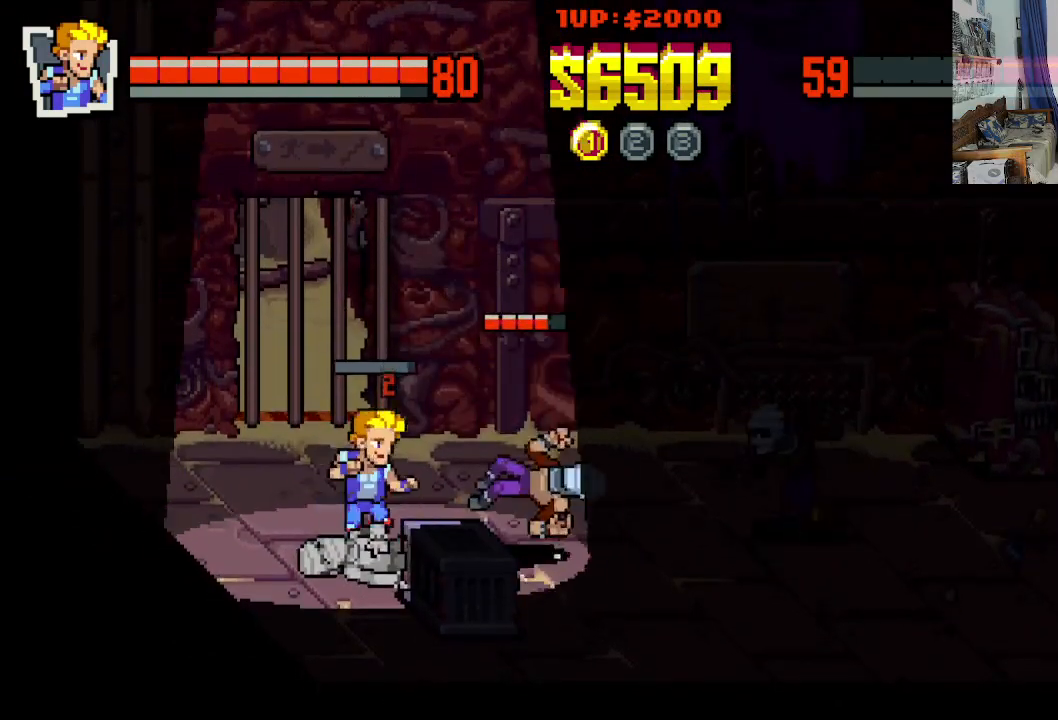
{"buttons": ["DPAD_RIGHT"], "left_stick": "center", "events": [[33, "DPAD_UP", "down"], [183, "DPAD_DOWN", "down"], [183, "DPAD_UP", "up"], [217, "DPAD_RIGHT", "up"], [317, "DPAD_RIGHT", "down"], [367, "DPAD_DOWN", "up"]]}
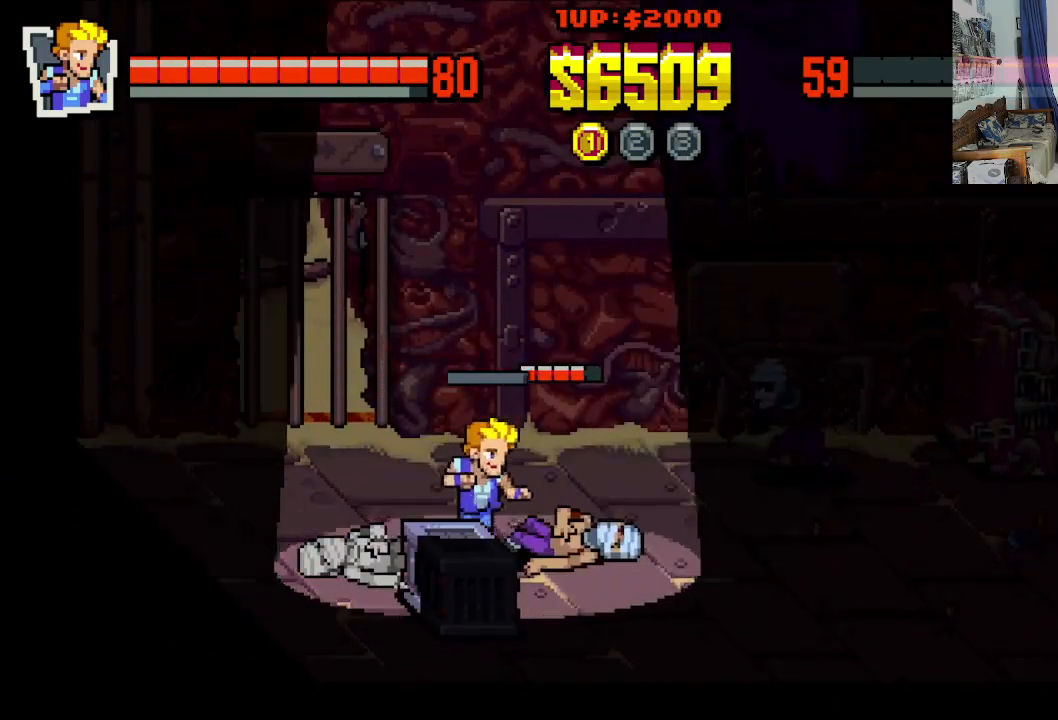
{"buttons": [], "left_stick": "center", "events": [[17, "X", "down"], [117, "X", "up"], [200, "X", "down"], [250, "DPAD_RIGHT", "up"], [300, "X", "up"], [383, "X", "down"], [483, "X", "up"]]}
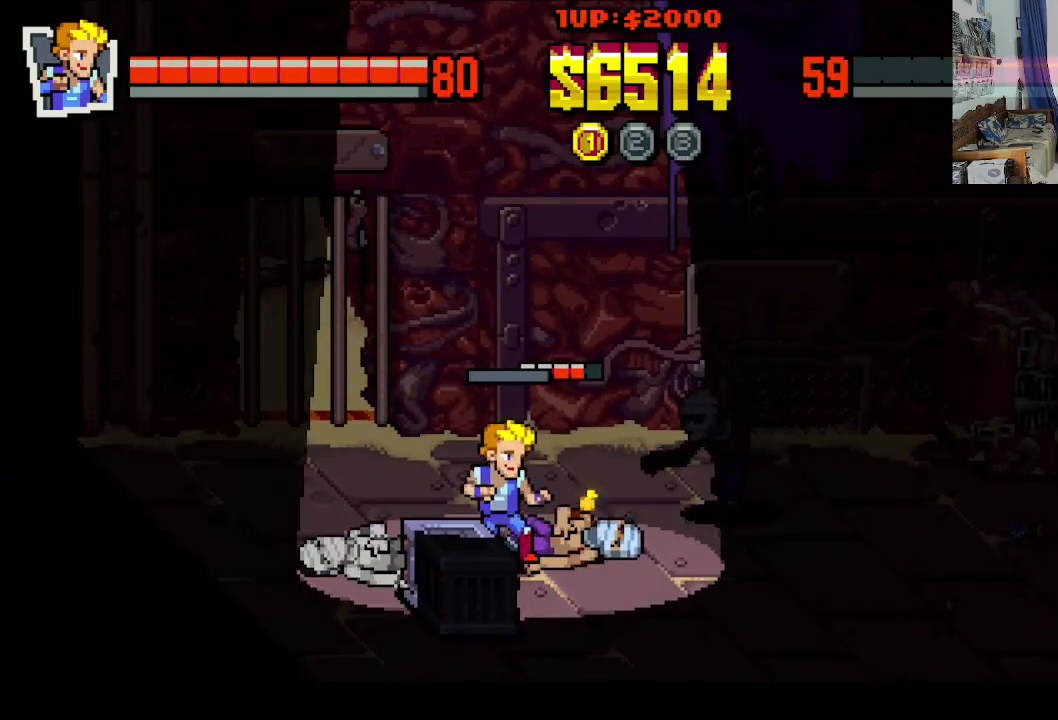
{"buttons": ["X", "DPAD_RIGHT"], "left_stick": "center", "events": [[67, "X", "down"], [167, "X", "up"], [250, "X", "down"], [283, "DPAD_RIGHT", "down"], [350, "X", "up"], [433, "X", "down"]]}
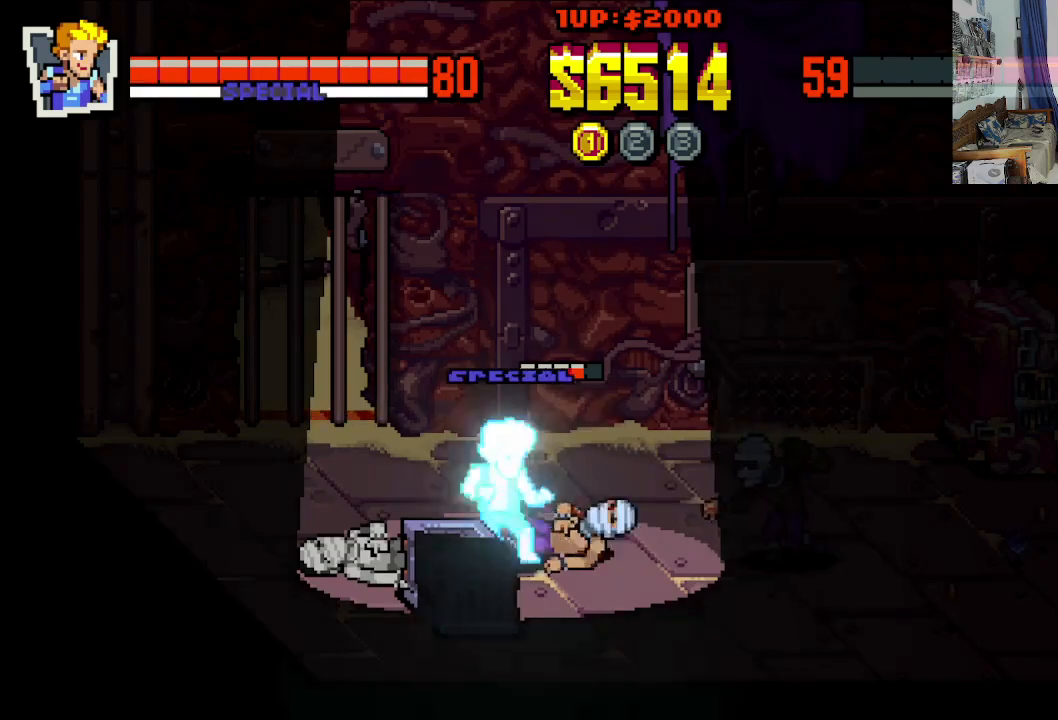
{"buttons": ["DPAD_UP", "DPAD_LEFT"], "left_stick": "center", "events": [[33, "X", "up"], [233, "DPAD_UP", "down"], [250, "DPAD_RIGHT", "up"], [283, "DPAD_LEFT", "down"]]}
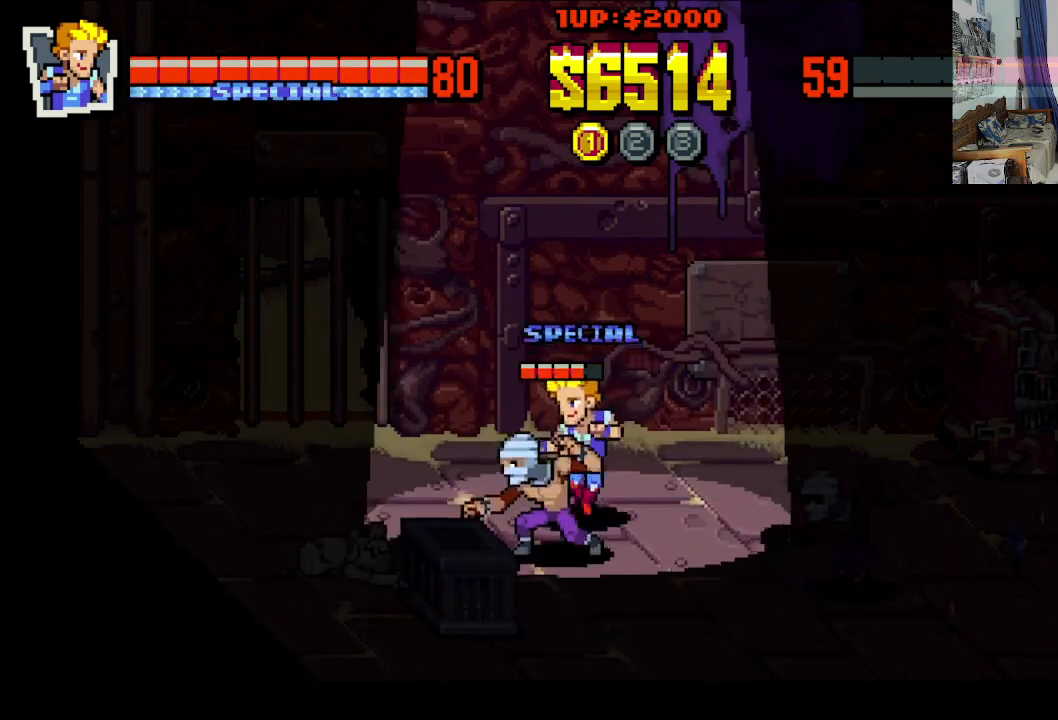
{"buttons": ["DPAD_RIGHT"], "left_stick": "center", "events": [[50, "DPAD_UP", "up"], [67, "DPAD_DOWN", "down"], [167, "DPAD_LEFT", "up"], [183, "DPAD_RIGHT", "down"], [267, "X", "down"], [350, "X", "up"], [417, "DPAD_DOWN", "up"], [417, "X", "down"], [500, "X", "up"]]}
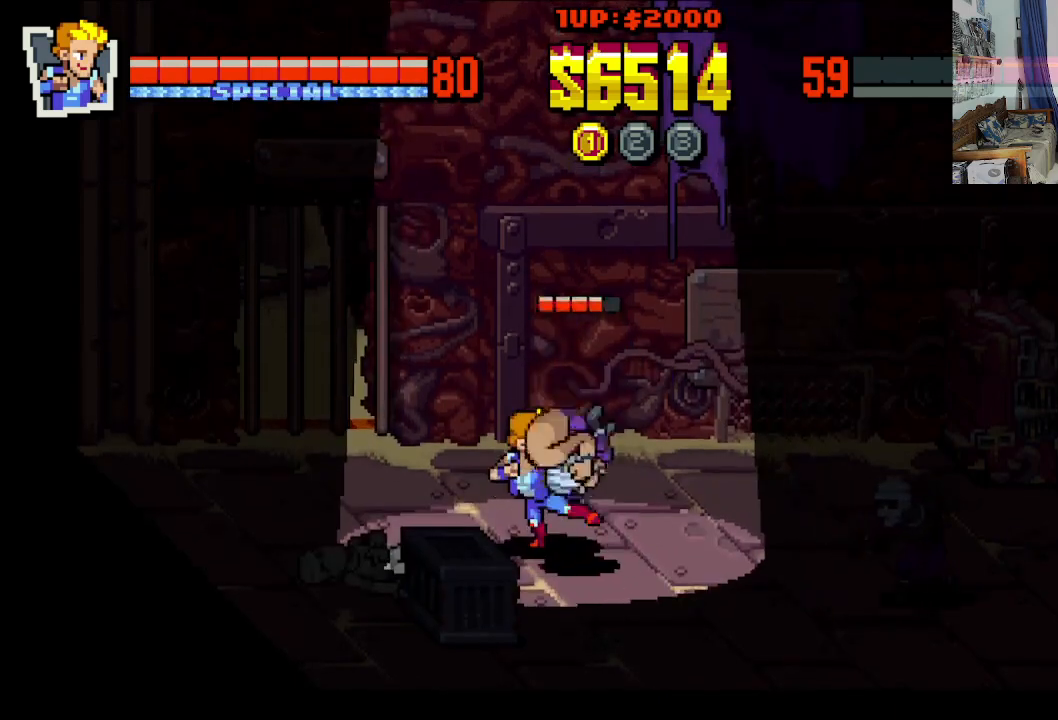
{"buttons": [], "left_stick": "center", "events": [[67, "X", "down"], [167, "X", "up"], [233, "X", "down"], [317, "X", "up"], [383, "DPAD_RIGHT", "up"]]}
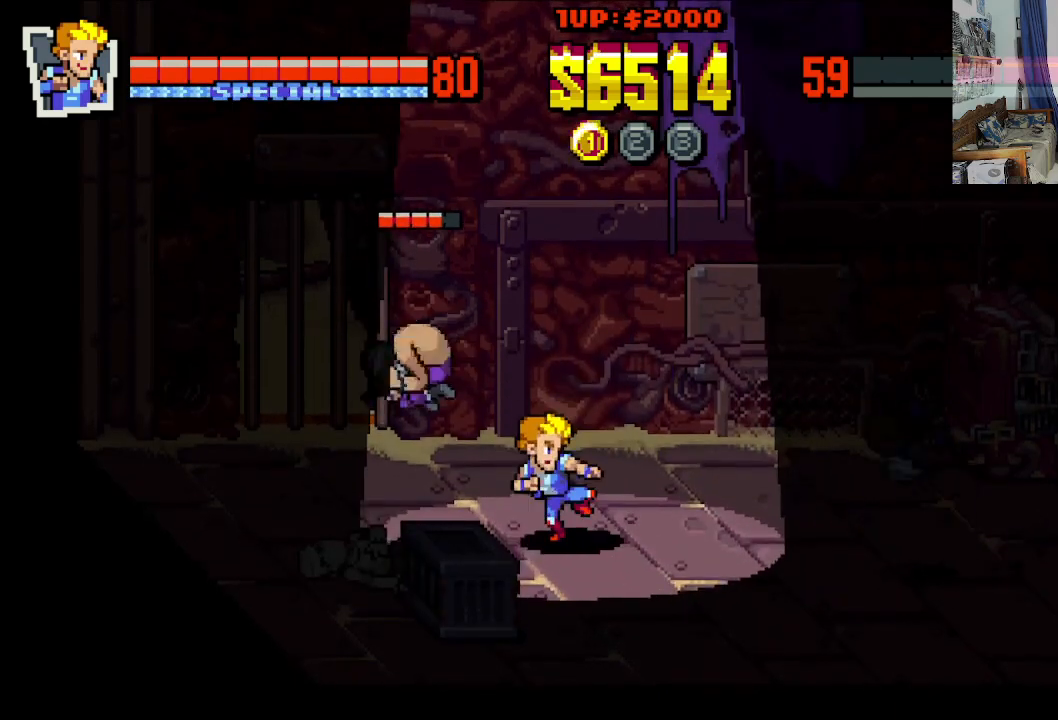
{"buttons": ["DPAD_LEFT"], "left_stick": "center", "events": [[133, "DPAD_UP", "down"], [150, "DPAD_RIGHT", "down"], [183, "DPAD_UP", "up"], [200, "DPAD_DOWN", "down"], [233, "DPAD_RIGHT", "up"], [267, "DPAD_LEFT", "down"], [367, "DPAD_DOWN", "up"], [383, "A", "down"], [500, "A", "up"]]}
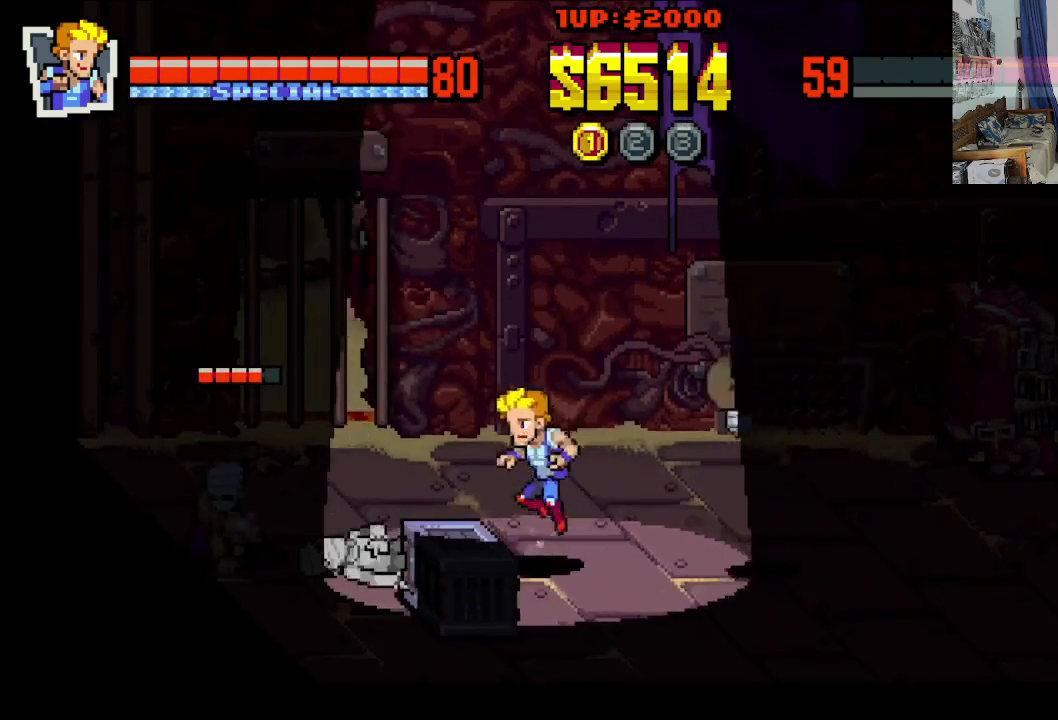
{"buttons": ["X", "DPAD_LEFT"], "left_stick": "center", "events": [[17, "A", "down"], [150, "A", "up"], [283, "X", "down"], [383, "X", "up"], [433, "X", "down"]]}
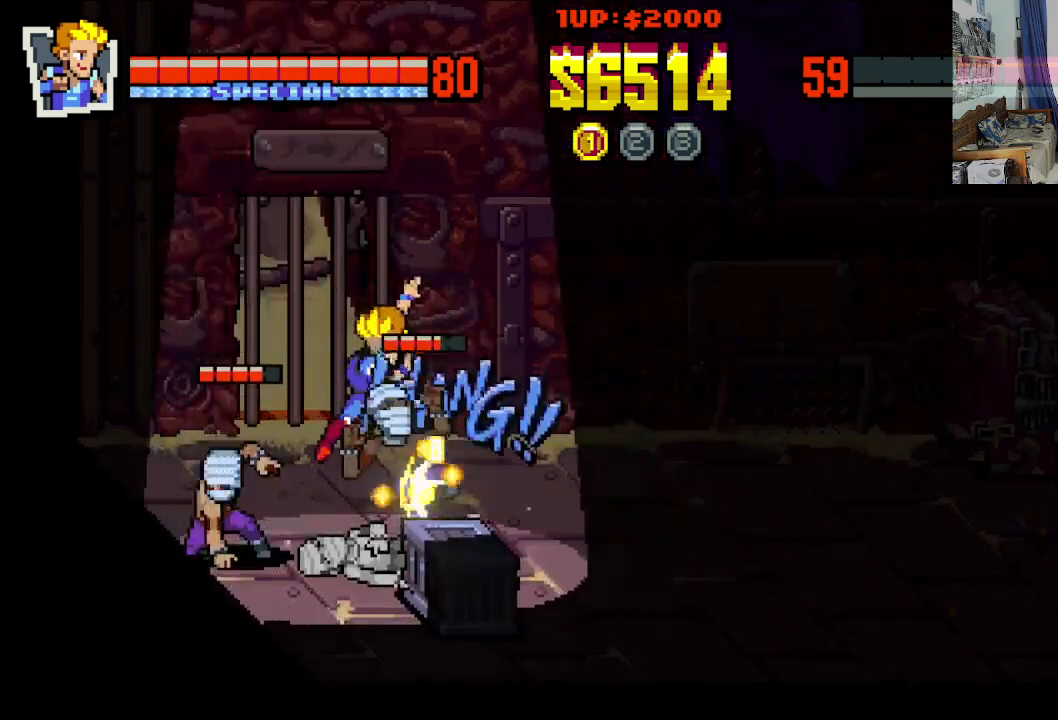
{"buttons": ["DPAD_LEFT"], "left_stick": "center", "events": [[33, "X", "up"], [100, "X", "down"], [233, "X", "up"]]}
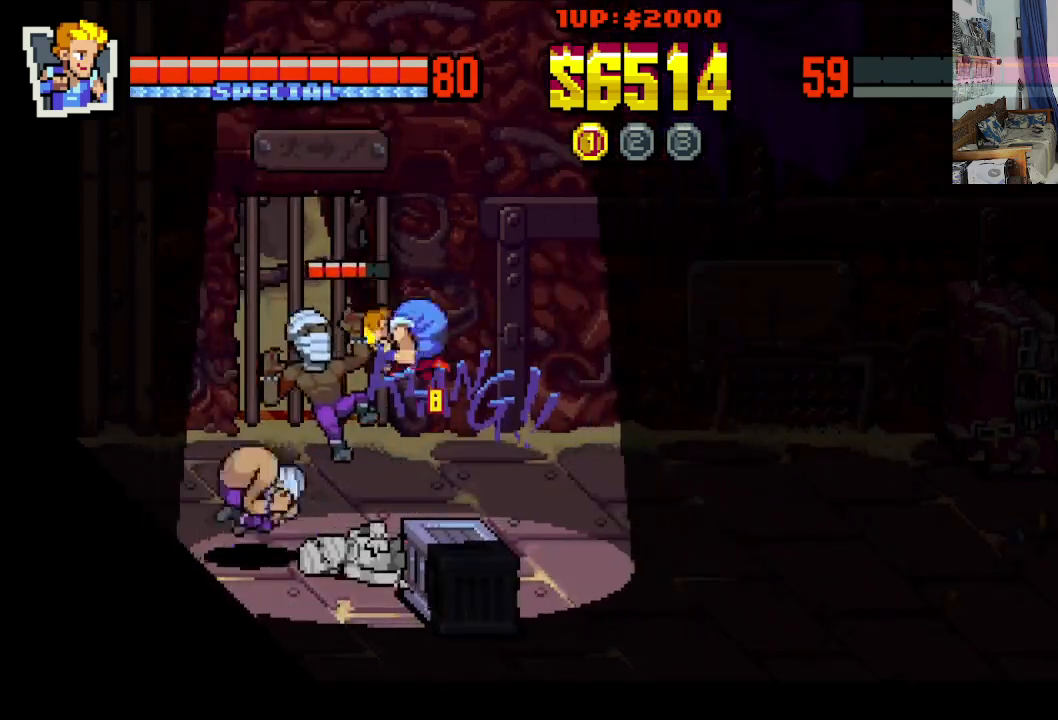
{"buttons": ["DPAD_UP"], "left_stick": "center", "events": [[133, "DPAD_LEFT", "up"], [183, "DPAD_RIGHT", "down"], [383, "DPAD_UP", "down"], [500, "DPAD_RIGHT", "up"]]}
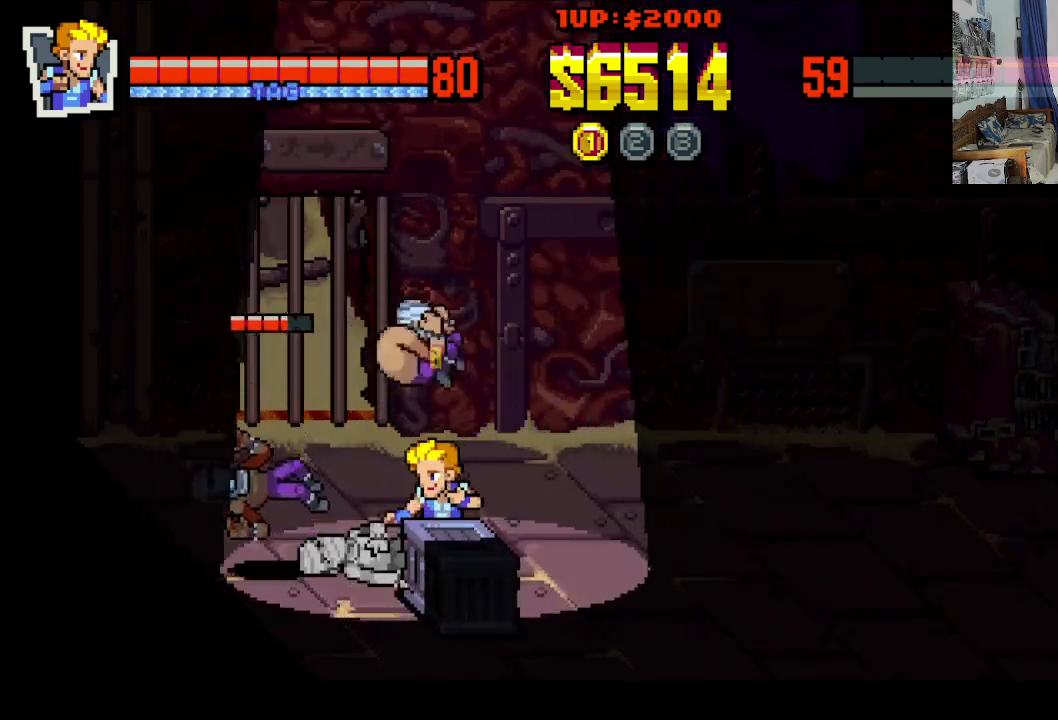
{"buttons": ["DPAD_UP", "DPAD_RIGHT"], "left_stick": "center", "events": [[33, "DPAD_LEFT", "down"], [167, "DPAD_LEFT", "up"], [167, "DPAD_RIGHT", "down"]]}
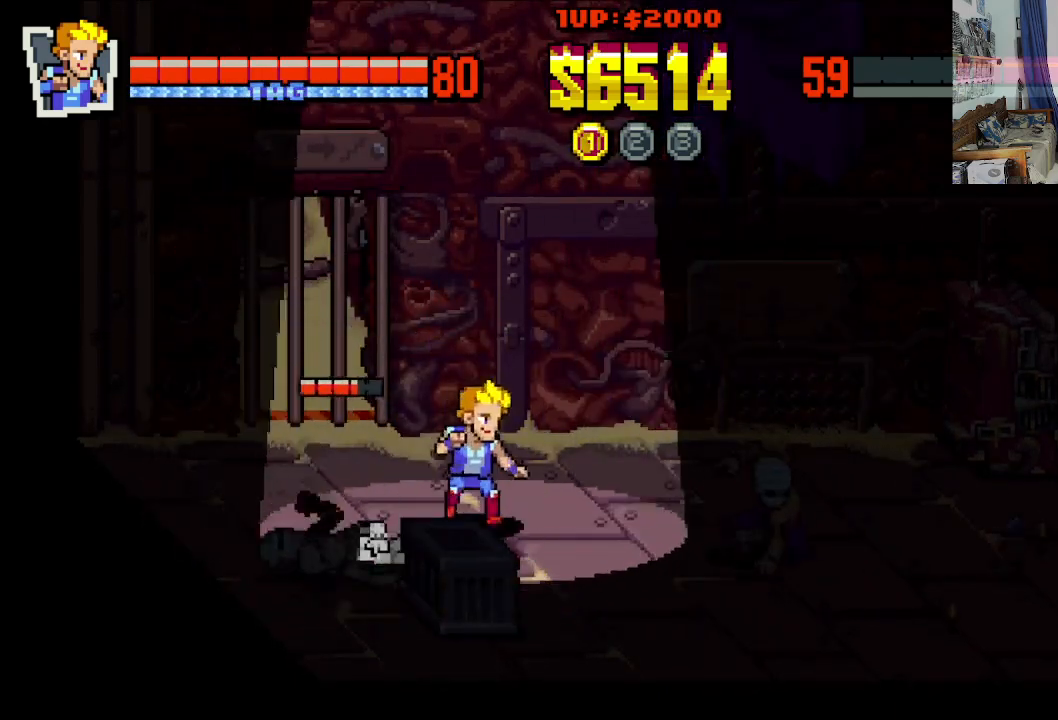
{"buttons": ["DPAD_DOWN", "DPAD_RIGHT"], "left_stick": "center", "events": [[267, "DPAD_DOWN", "down"], [267, "DPAD_UP", "up"]]}
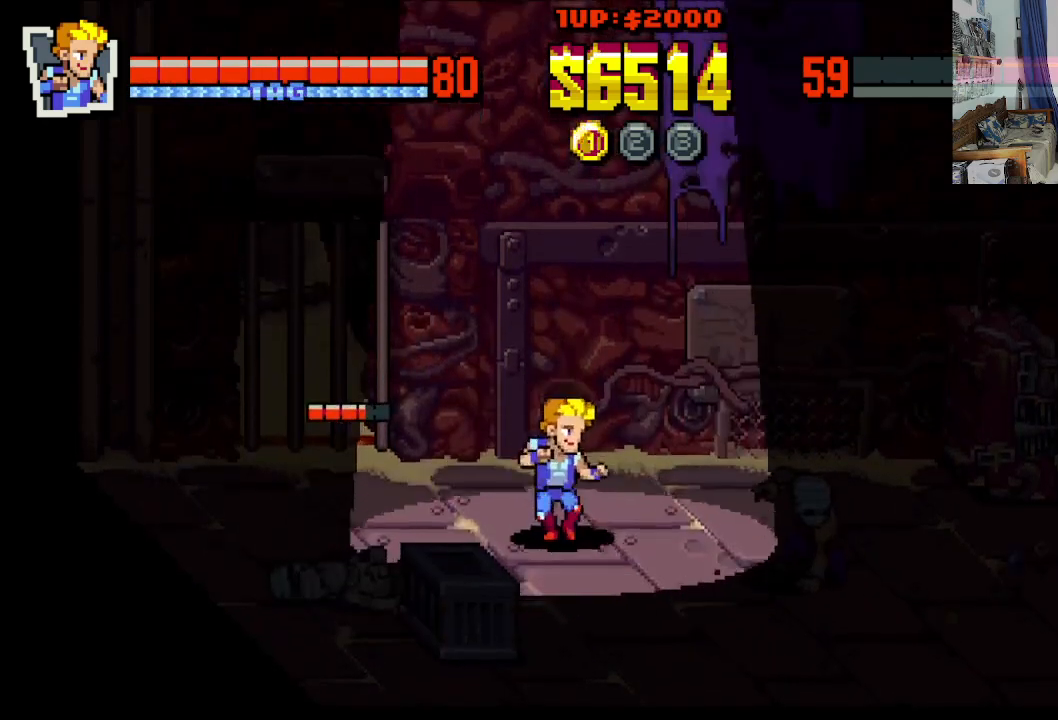
{"buttons": ["X", "DPAD_RIGHT"], "left_stick": "center", "events": [[100, "A", "down"], [133, "DPAD_DOWN", "up"], [217, "A", "up"], [333, "X", "down"], [417, "X", "up"], [483, "X", "down"]]}
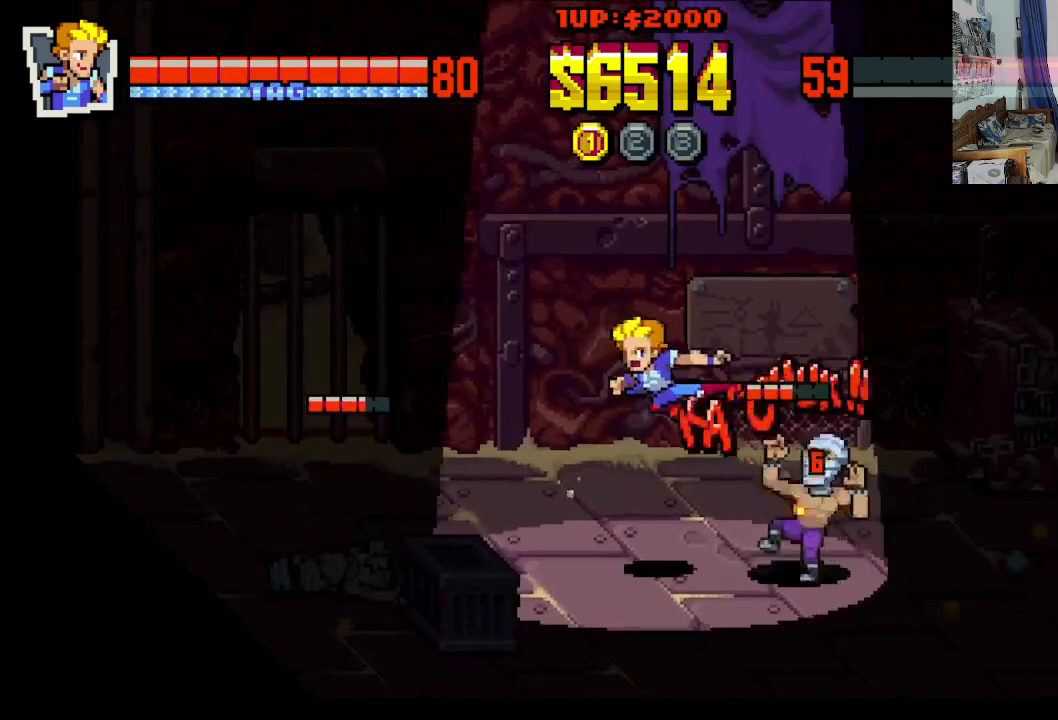
{"buttons": ["X", "DPAD_RIGHT"], "left_stick": "center", "events": [[67, "X", "up"], [150, "X", "down"], [250, "X", "up"], [317, "X", "down"], [417, "X", "up"], [500, "X", "down"]]}
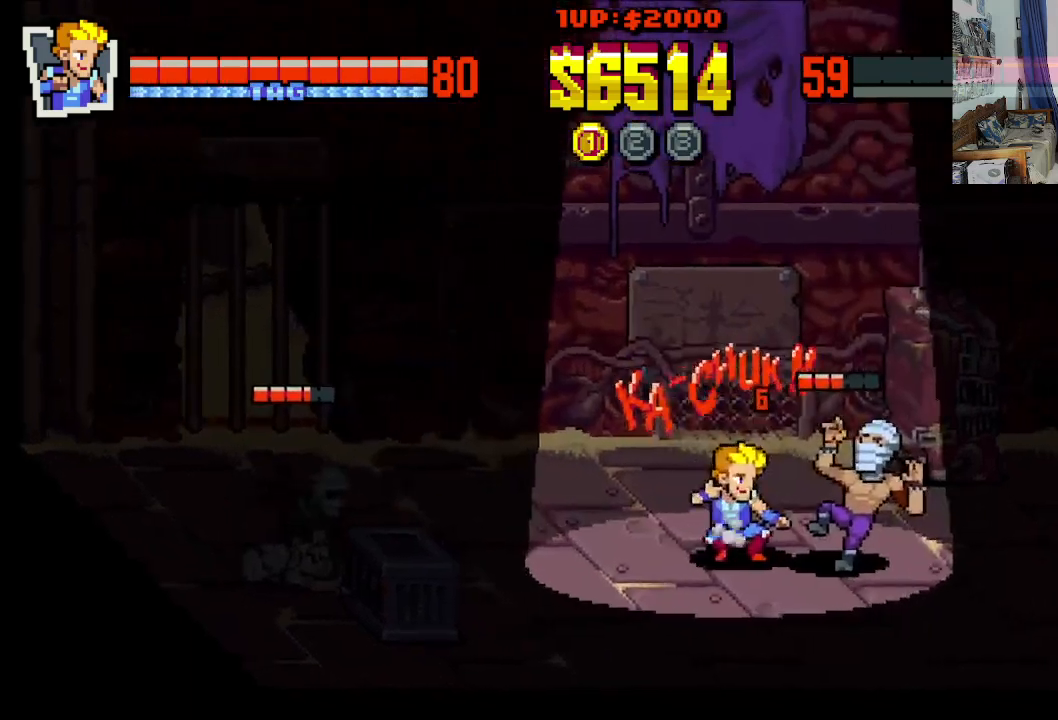
{"buttons": ["DPAD_RIGHT"], "left_stick": "center", "events": [[117, "X", "up"], [183, "X", "down"], [267, "X", "up"], [350, "X", "down"], [433, "X", "up"]]}
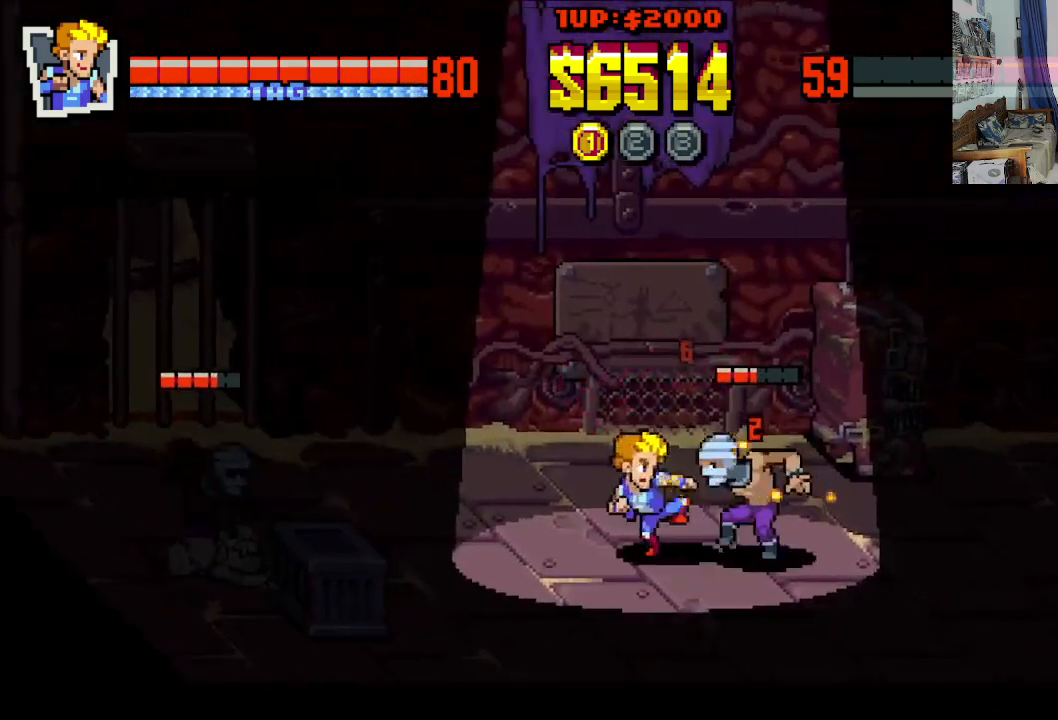
{"buttons": ["DPAD_RIGHT"], "left_stick": "center", "events": [[17, "X", "down"], [100, "X", "up"], [183, "X", "down"], [283, "X", "up"], [350, "X", "down"], [450, "X", "up"]]}
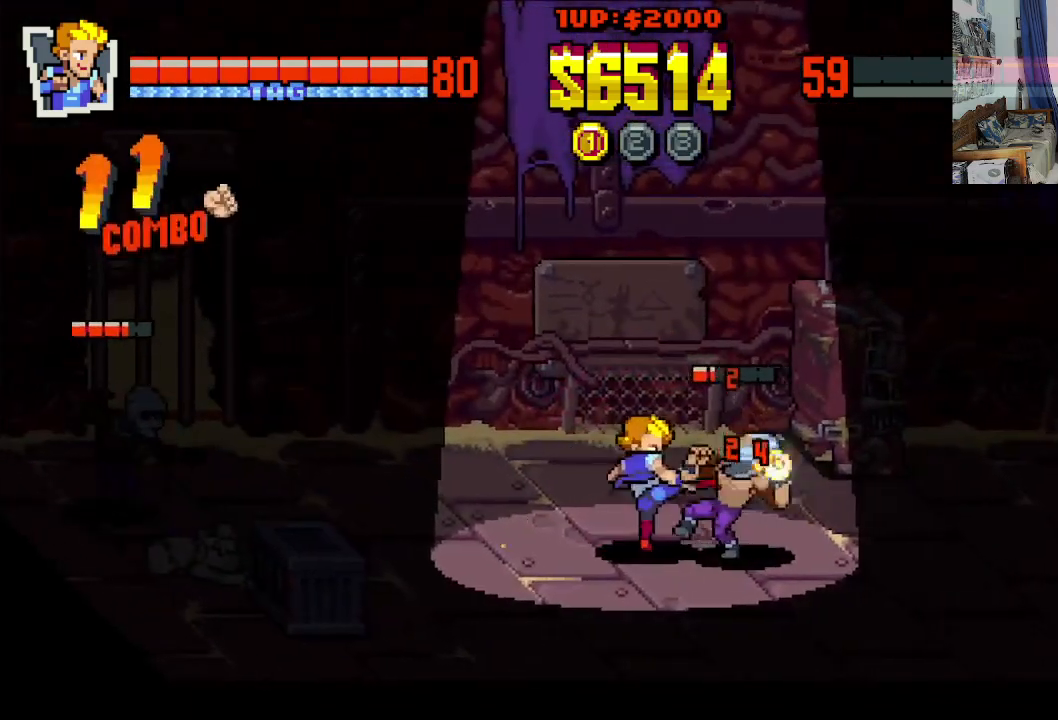
{"buttons": ["DPAD_RIGHT"], "left_stick": "center", "events": [[17, "X", "down"], [117, "X", "up"], [183, "X", "down"], [283, "X", "up"], [367, "X", "down"], [450, "X", "up"]]}
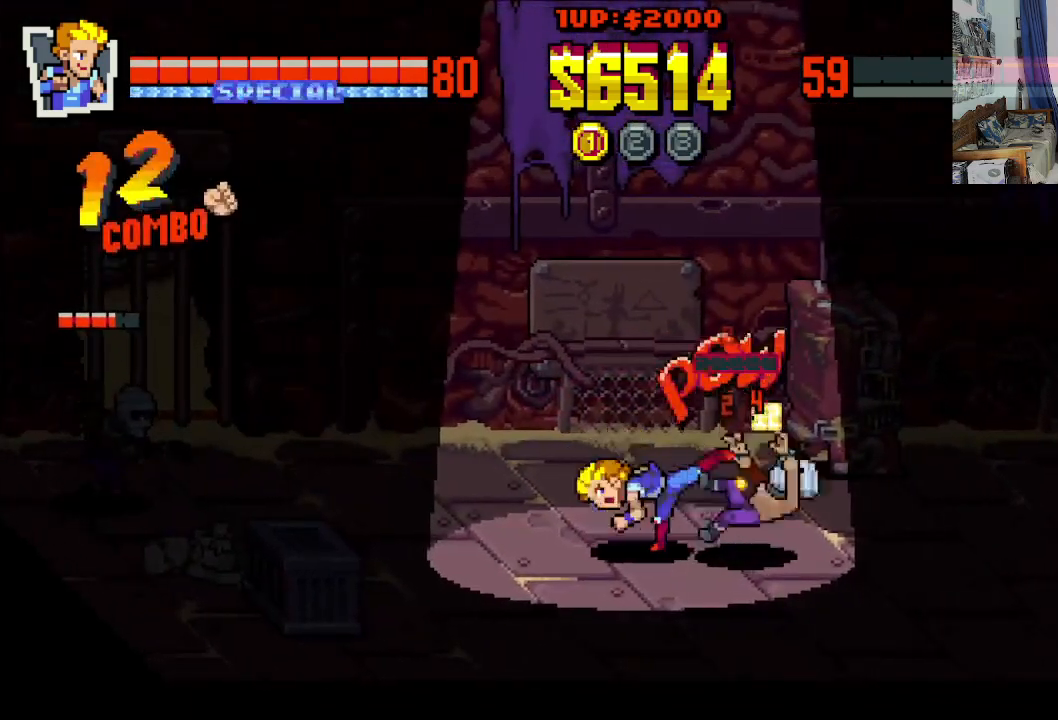
{"buttons": ["DPAD_RIGHT"], "left_stick": "center", "events": [[17, "X", "down"], [117, "X", "up"], [217, "X", "down"], [283, "X", "up"], [417, "X", "down"], [467, "X", "up"]]}
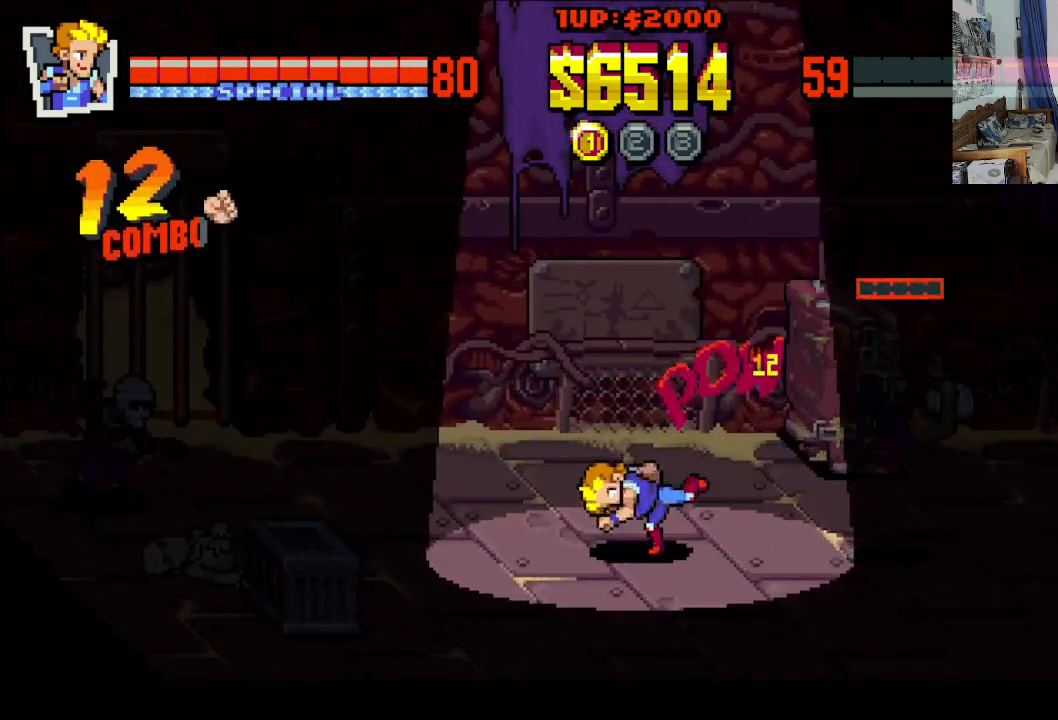
{"buttons": ["DPAD_DOWN", "DPAD_RIGHT"], "left_stick": "center", "events": [[133, "DPAD_RIGHT", "up"], [283, "DPAD_RIGHT", "down"], [317, "DPAD_DOWN", "down"]]}
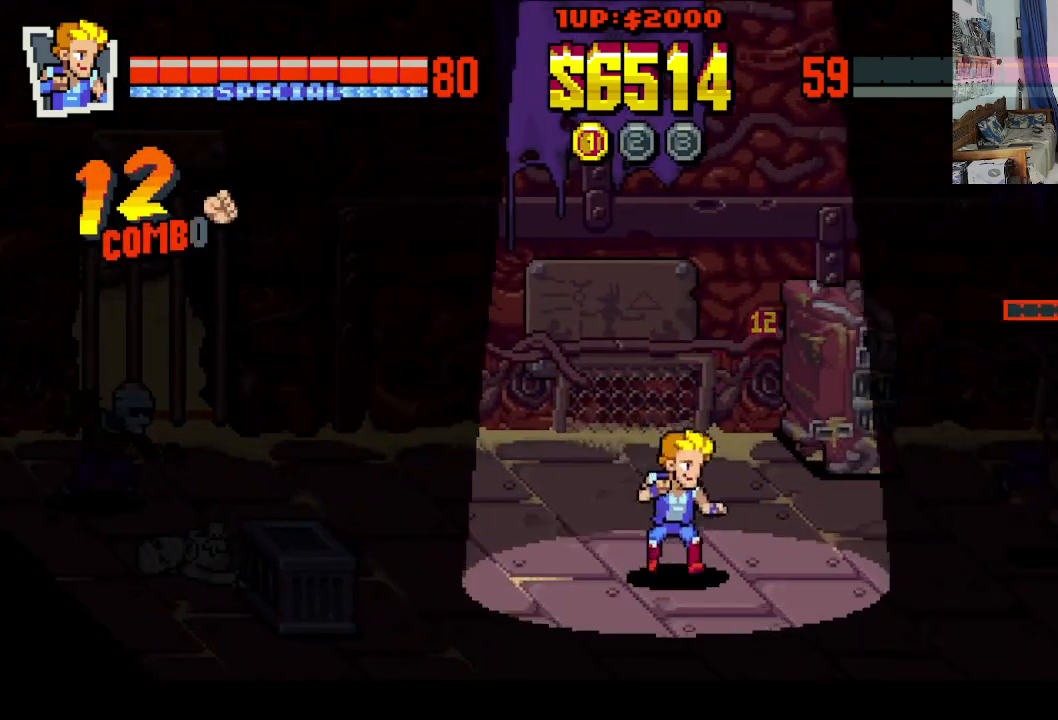
{"buttons": ["DPAD_RIGHT"], "left_stick": "center", "events": [[117, "DPAD_DOWN", "up"]]}
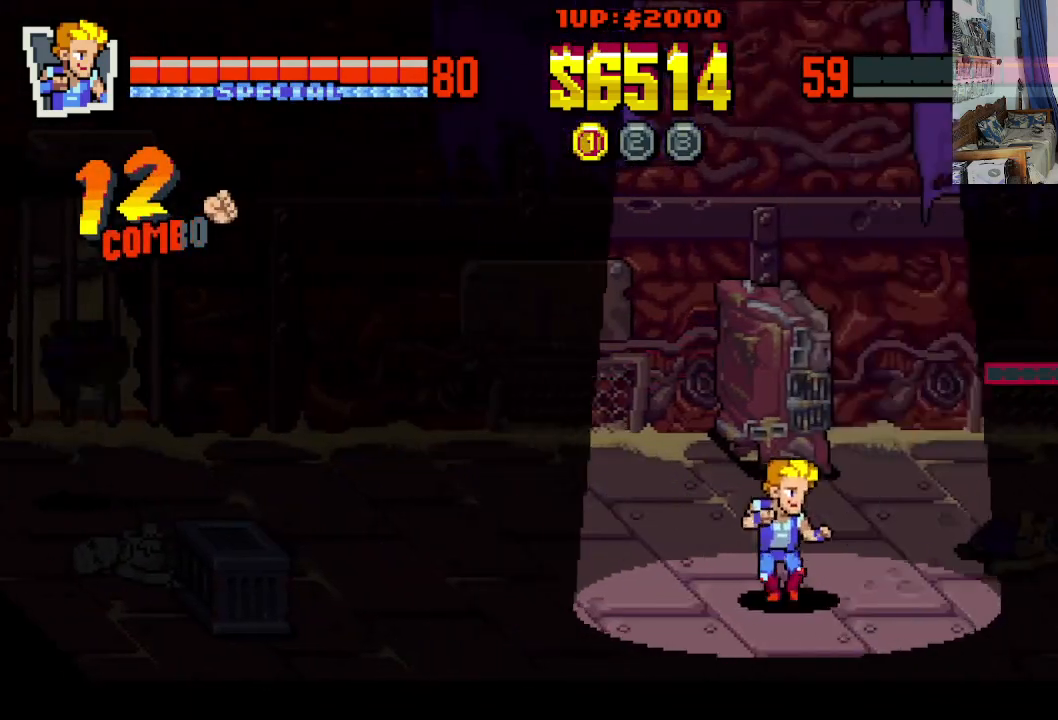
{"buttons": ["DPAD_RIGHT"], "left_stick": "center", "events": []}
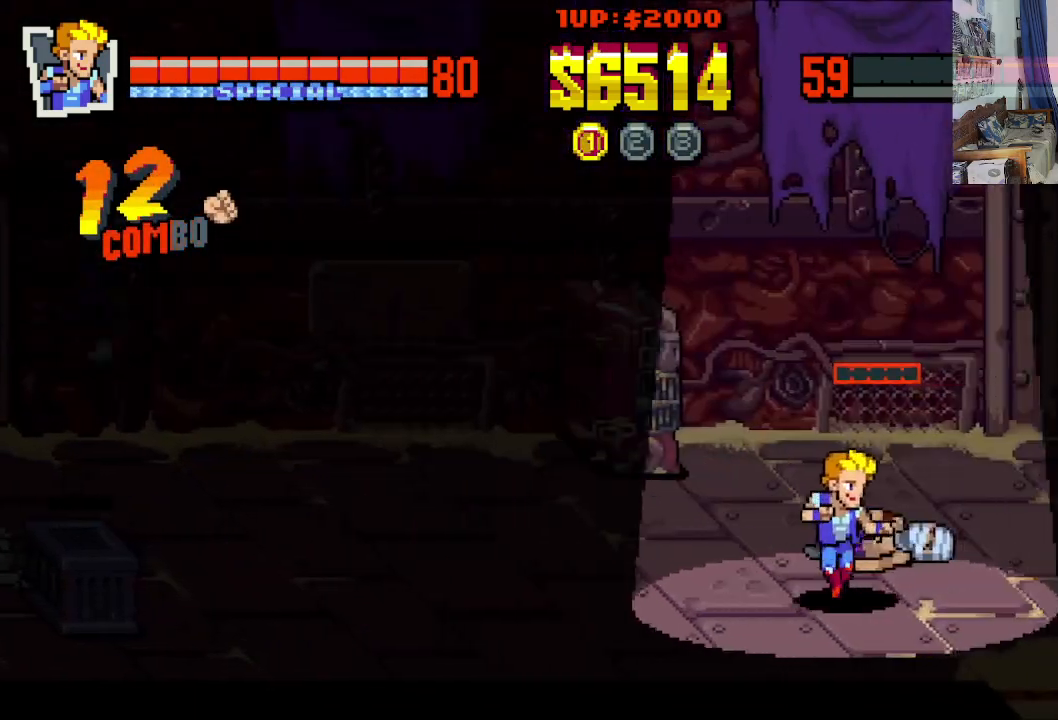
{"buttons": ["DPAD_UP", "DPAD_LEFT"], "left_stick": "center", "events": [[300, "DPAD_UP", "down"], [383, "DPAD_RIGHT", "up"], [433, "DPAD_LEFT", "down"]]}
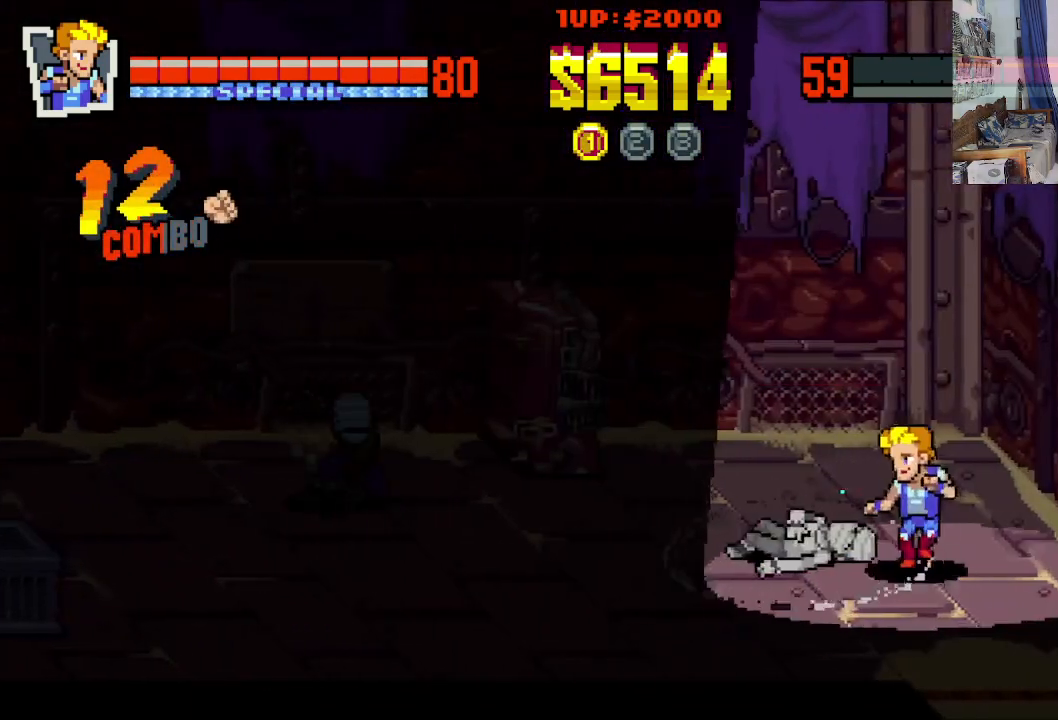
{"buttons": ["DPAD_UP", "DPAD_LEFT"], "left_stick": "center", "events": []}
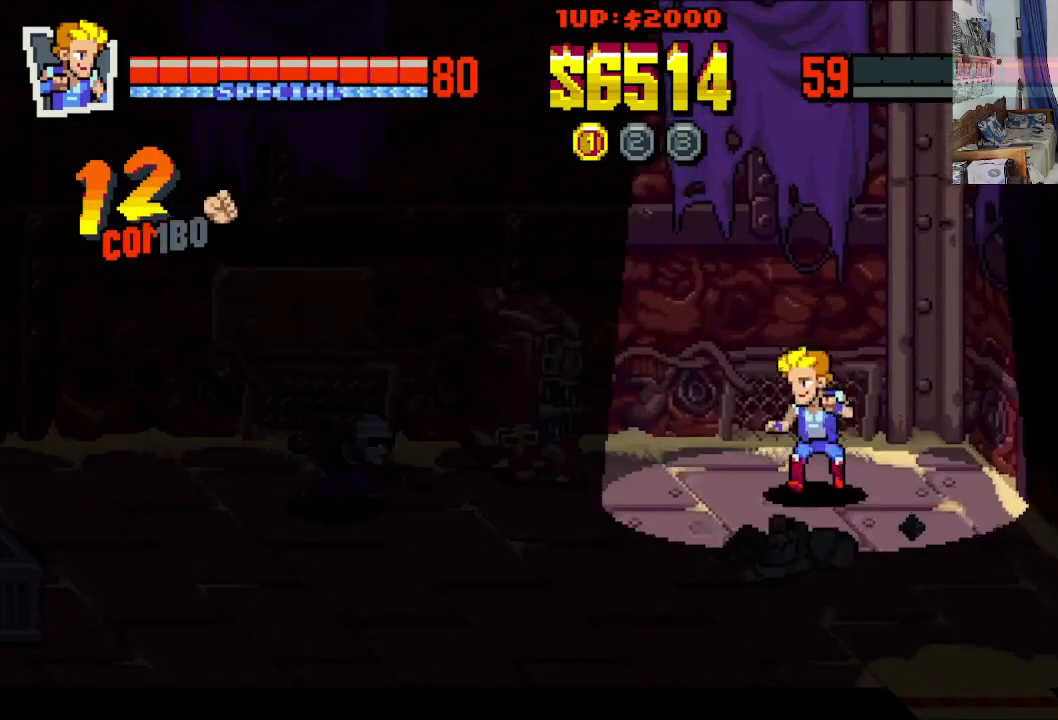
{"buttons": ["DPAD_DOWN", "DPAD_RIGHT"], "left_stick": "center", "events": [[133, "DPAD_DOWN", "down"], [133, "DPAD_LEFT", "up"], [133, "DPAD_RIGHT", "down"], [133, "DPAD_UP", "up"]]}
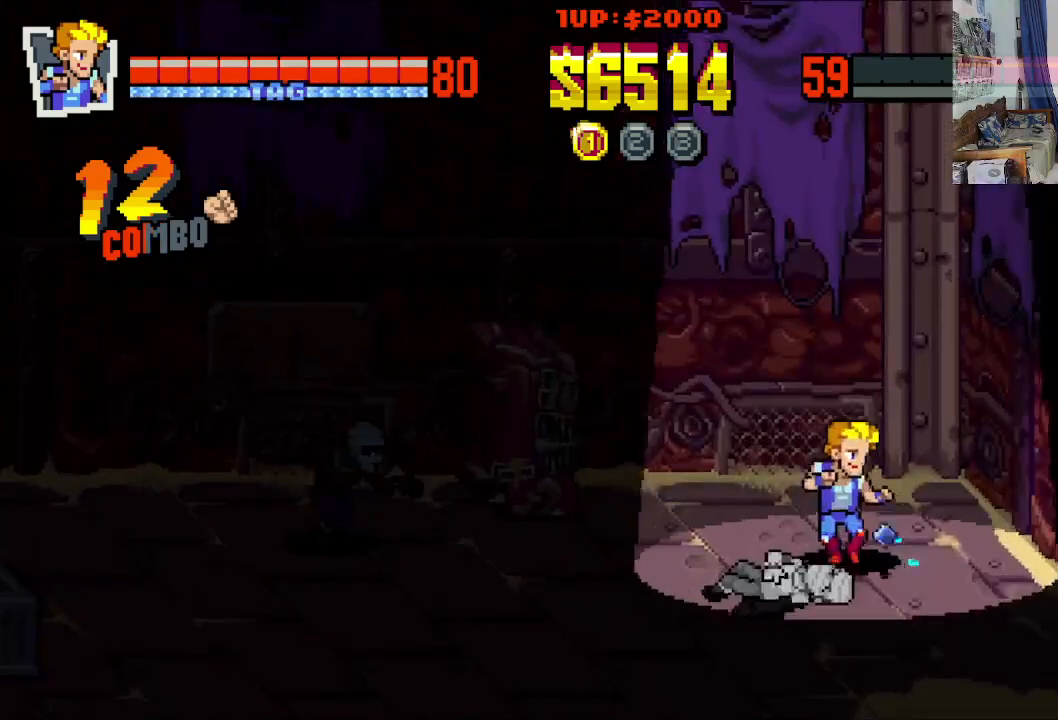
{"buttons": ["DPAD_LEFT"], "left_stick": "center", "events": [[267, "DPAD_RIGHT", "up"], [283, "DPAD_LEFT", "down"], [500, "DPAD_DOWN", "up"]]}
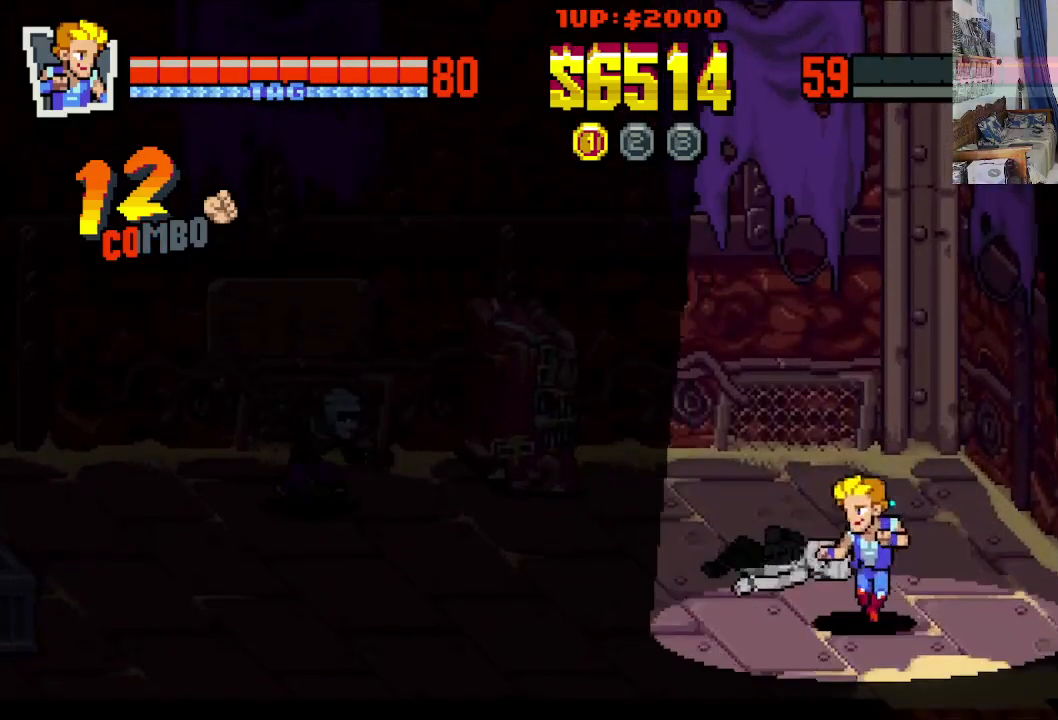
{"buttons": ["DPAD_LEFT"], "left_stick": "center", "events": [[83, "DPAD_UP", "down"], [400, "DPAD_UP", "up"]]}
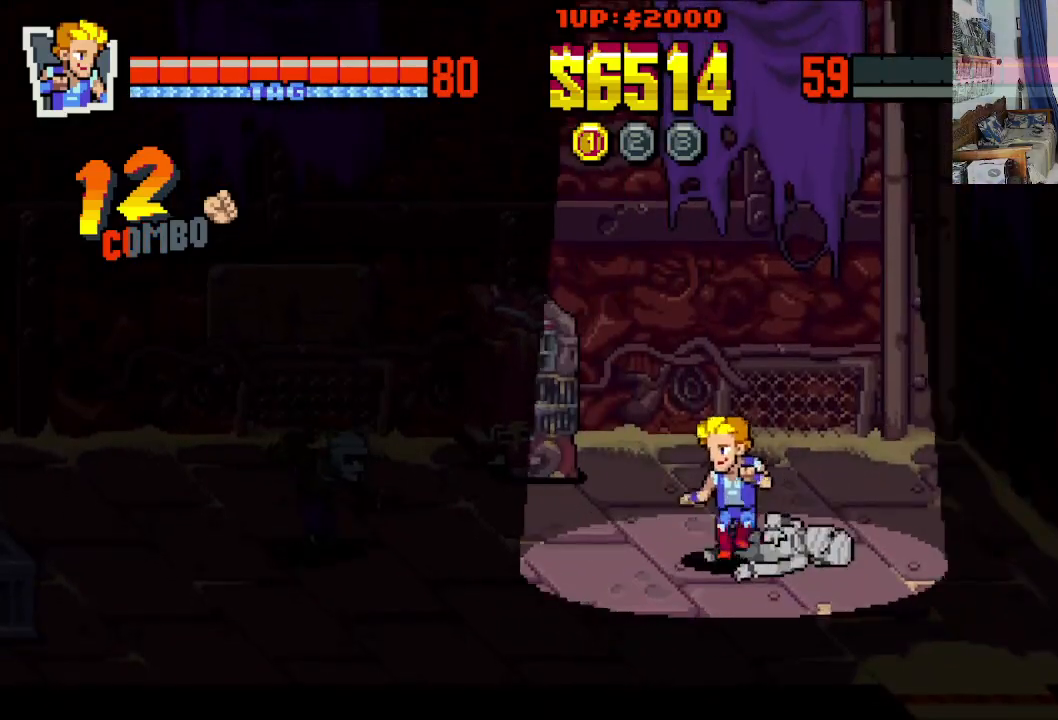
{"buttons": ["X", "DPAD_LEFT"], "left_stick": "center", "events": [[183, "X", "down"], [283, "X", "up"], [350, "X", "down"], [417, "X", "up"], [483, "X", "down"]]}